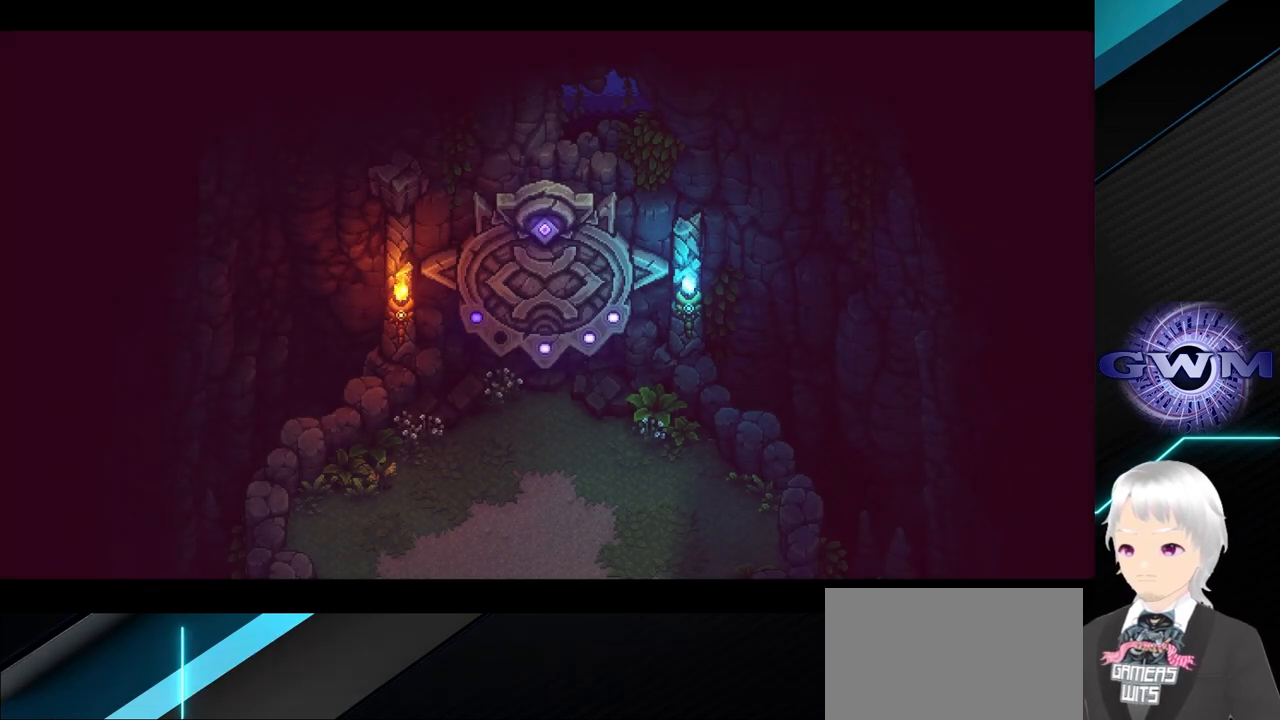
Gameplay with a controller (PlayStation layout); each line is a JSON object with the inputs held at the frame after it. "events" lists button and stick changes between this image and that frame as [ms after this image, input, new state], when the widget could be followed in between. Not read: right_stick.
{"buttons": [], "left_stick": "center", "events": []}
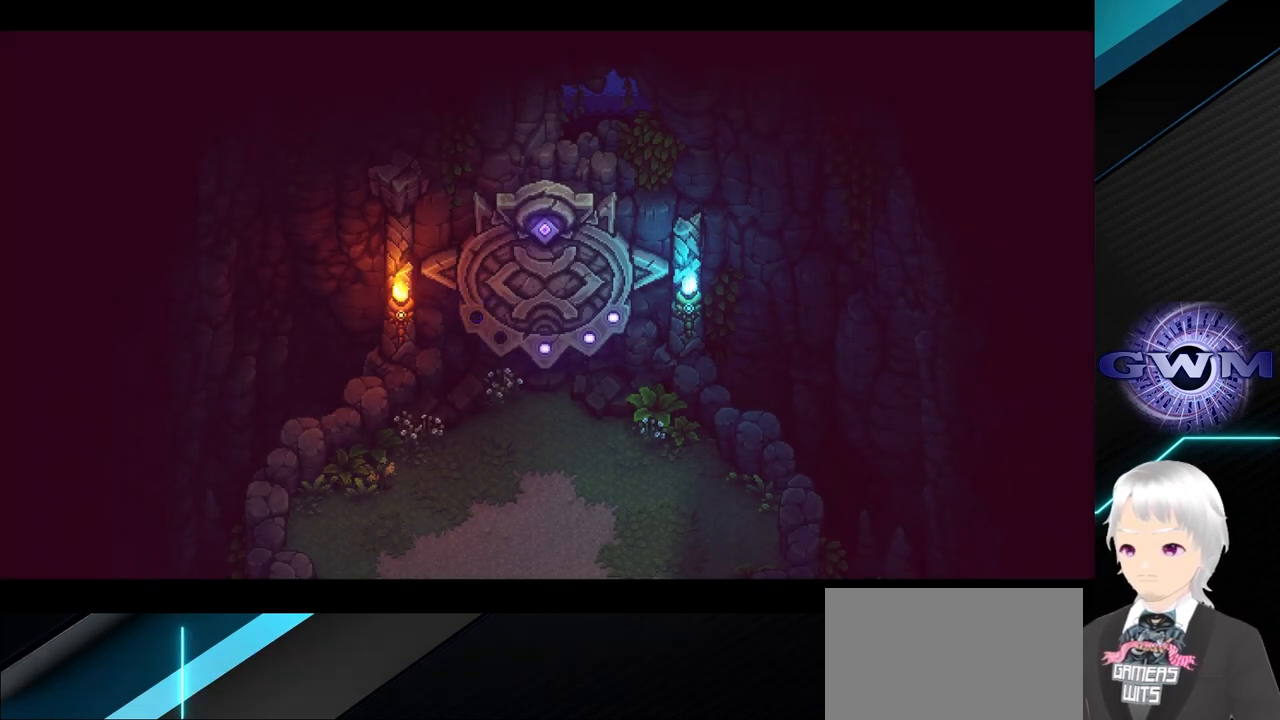
{"buttons": [], "left_stick": "center", "events": []}
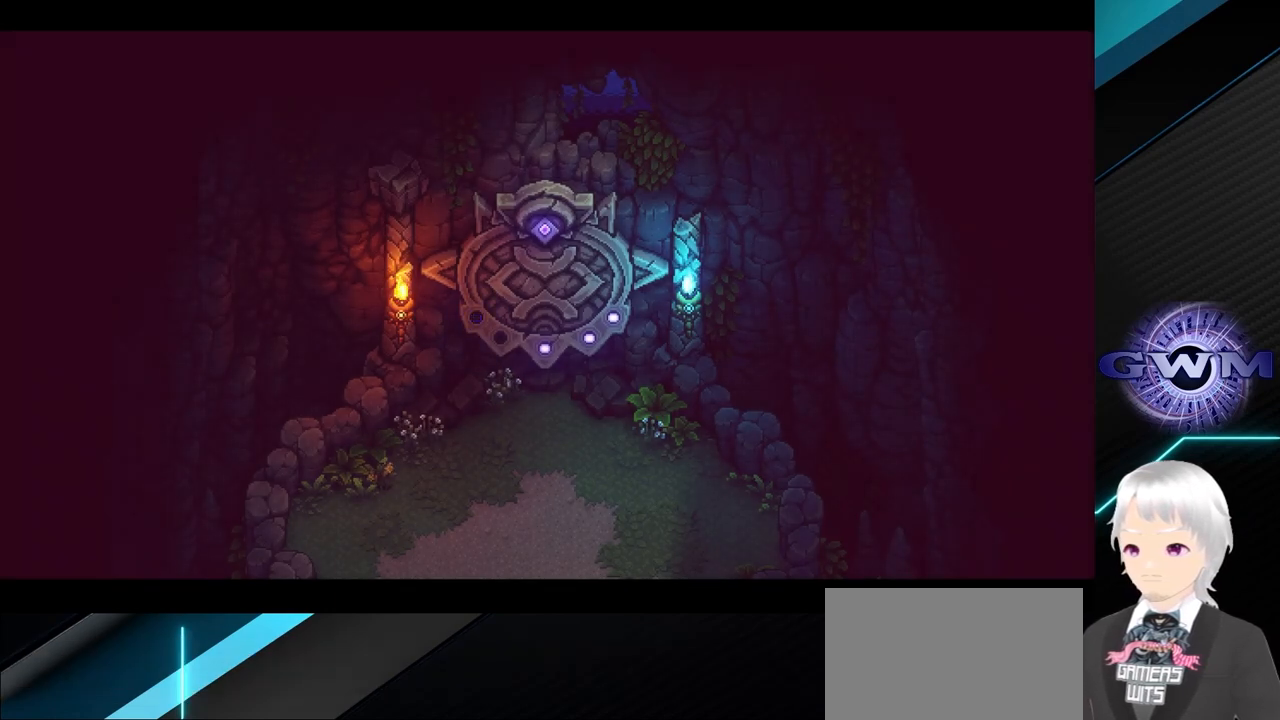
{"buttons": [], "left_stick": "center", "events": []}
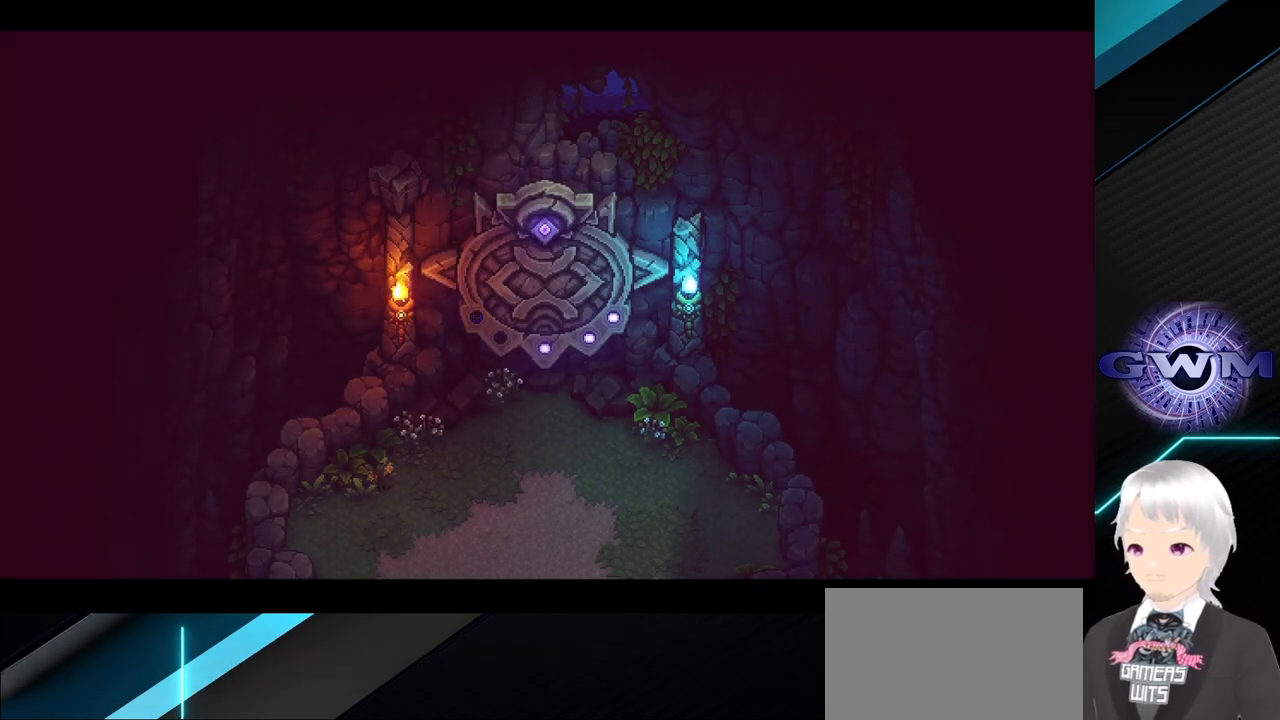
{"buttons": [], "left_stick": "center", "events": [[150, "TRIANGLE", "down"], [267, "TRIANGLE", "up"]]}
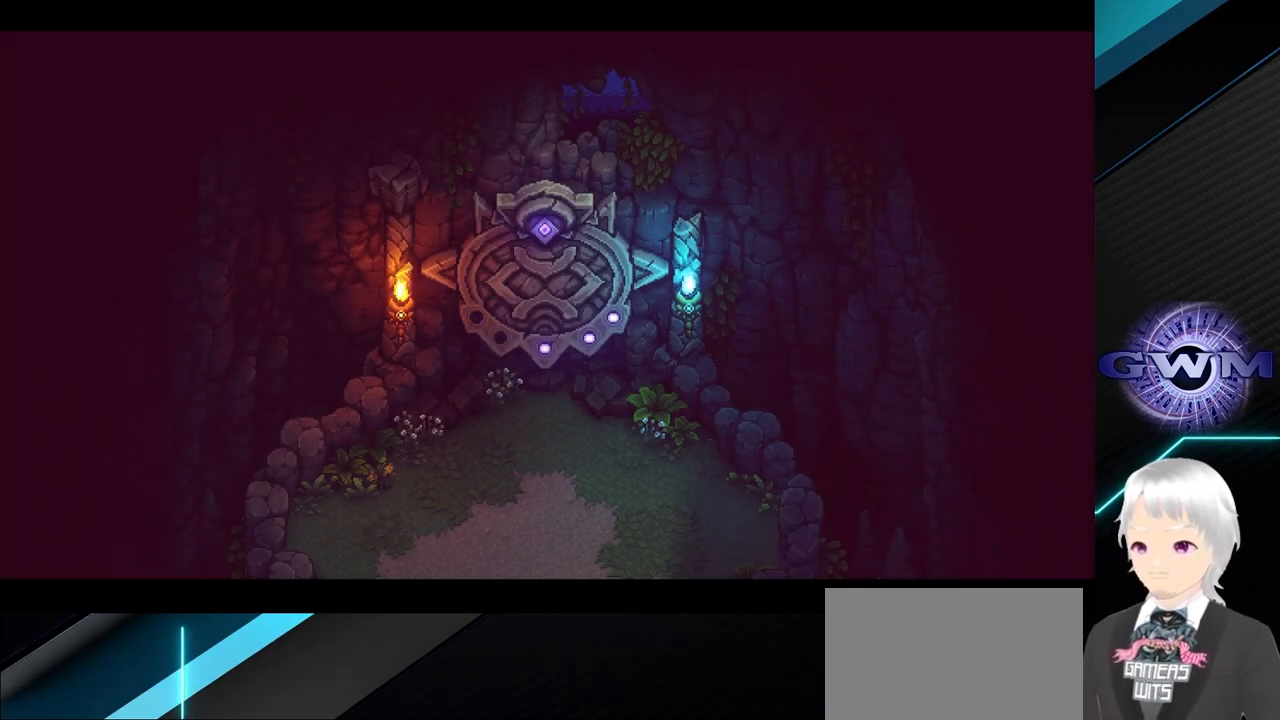
{"buttons": [], "left_stick": "center", "events": []}
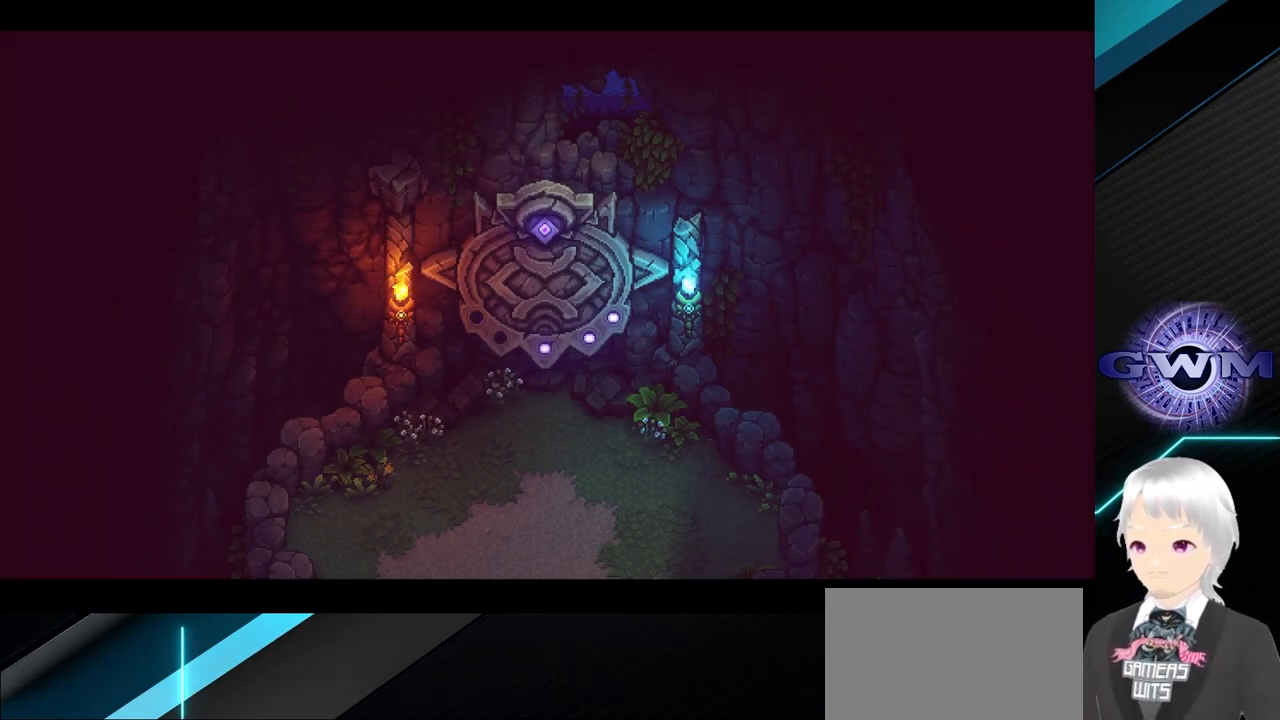
{"buttons": [], "left_stick": "center", "events": []}
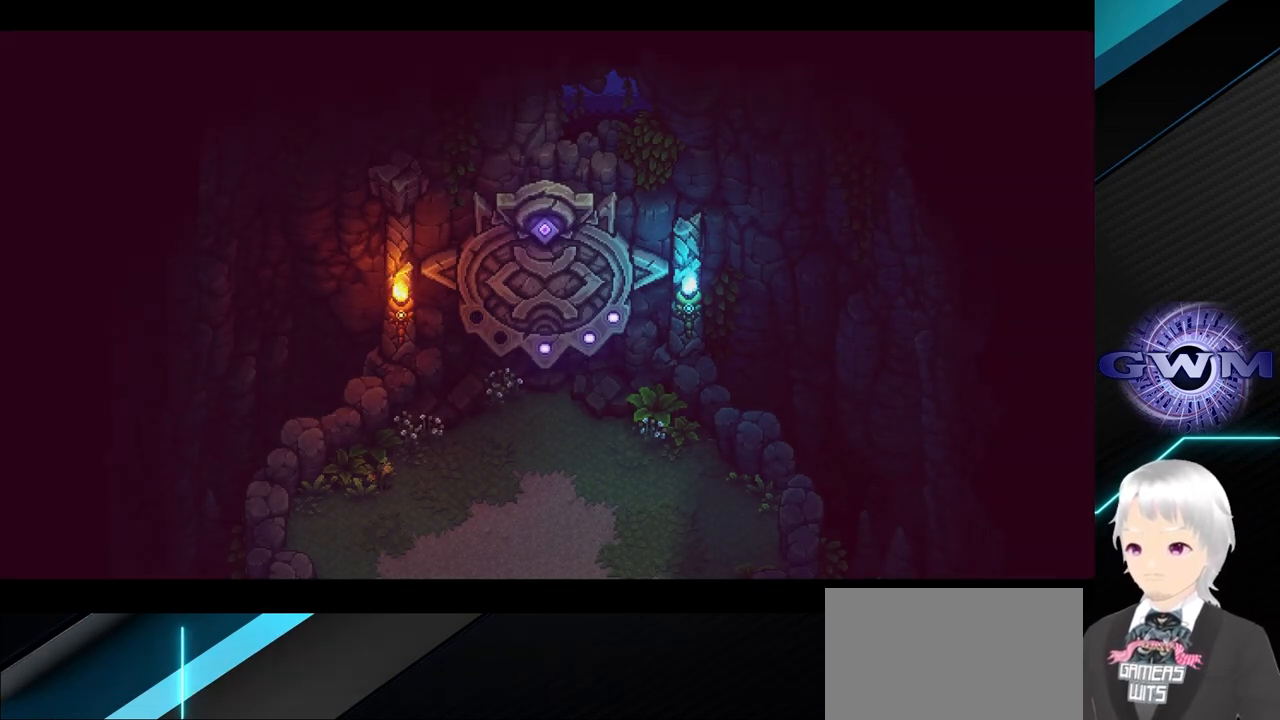
{"buttons": [], "left_stick": "center", "events": []}
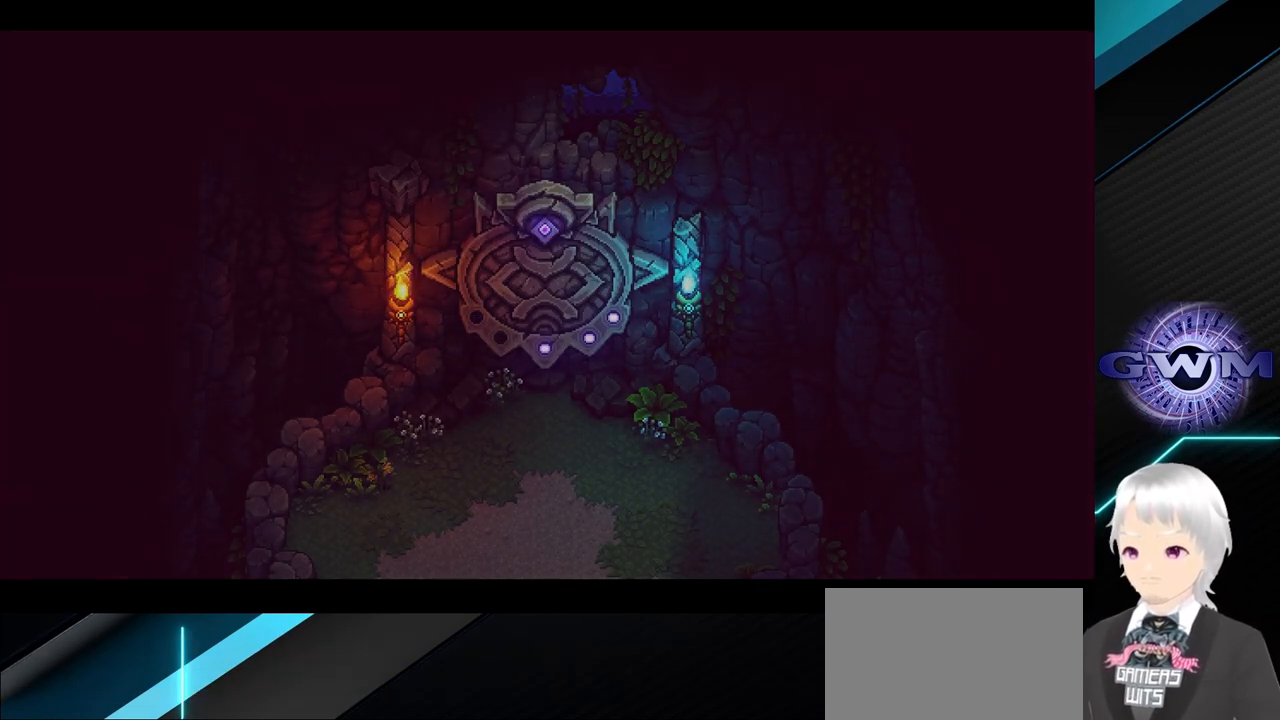
{"buttons": [], "left_stick": "center", "events": []}
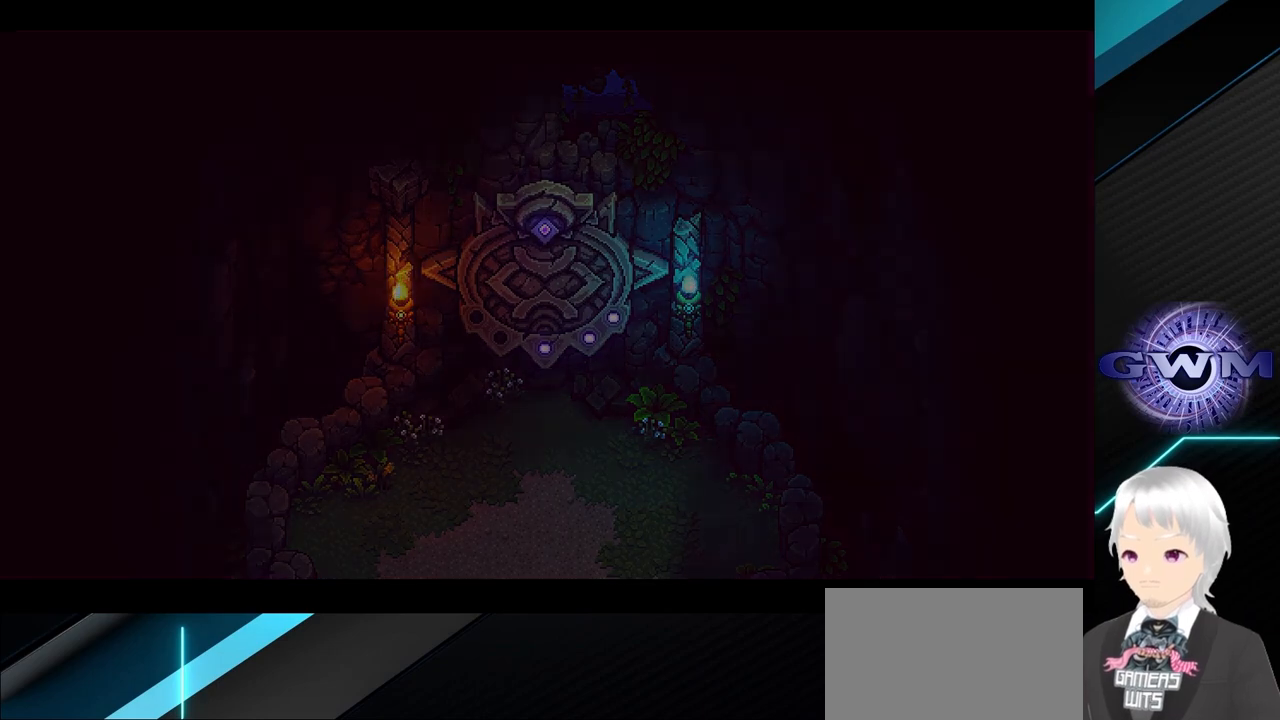
{"buttons": [], "left_stick": "center", "events": []}
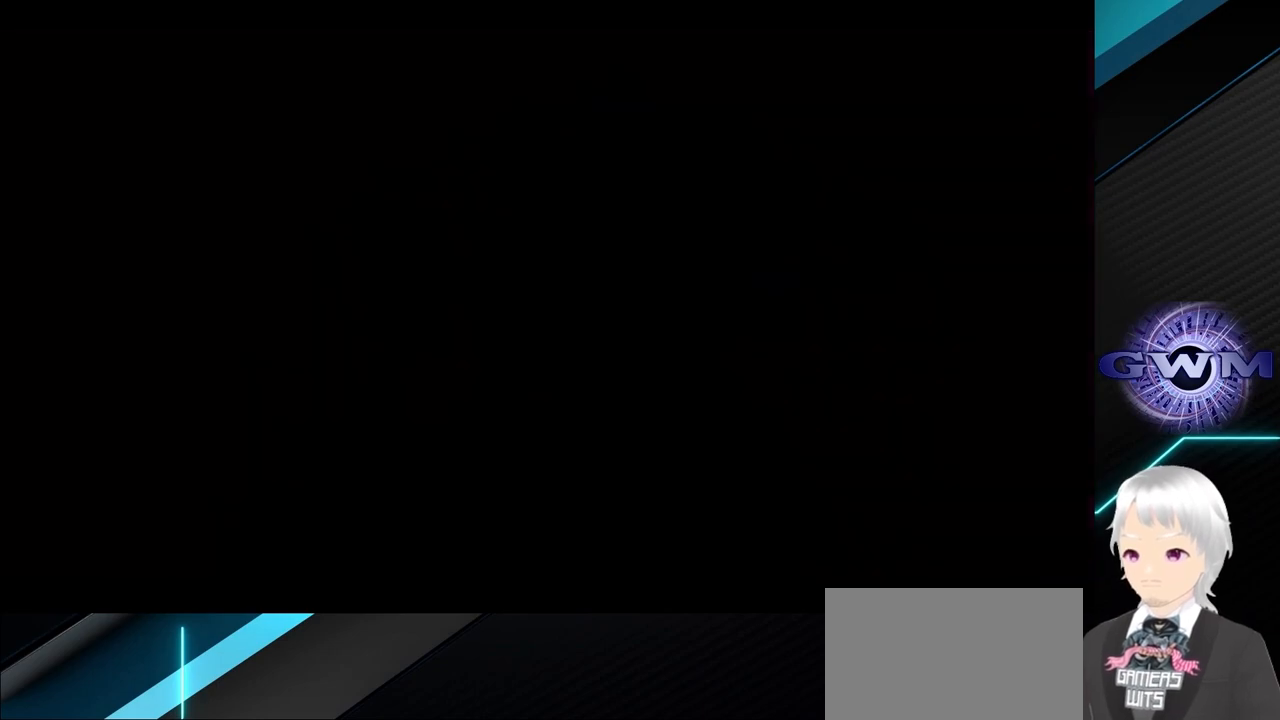
{"buttons": [], "left_stick": "center", "events": []}
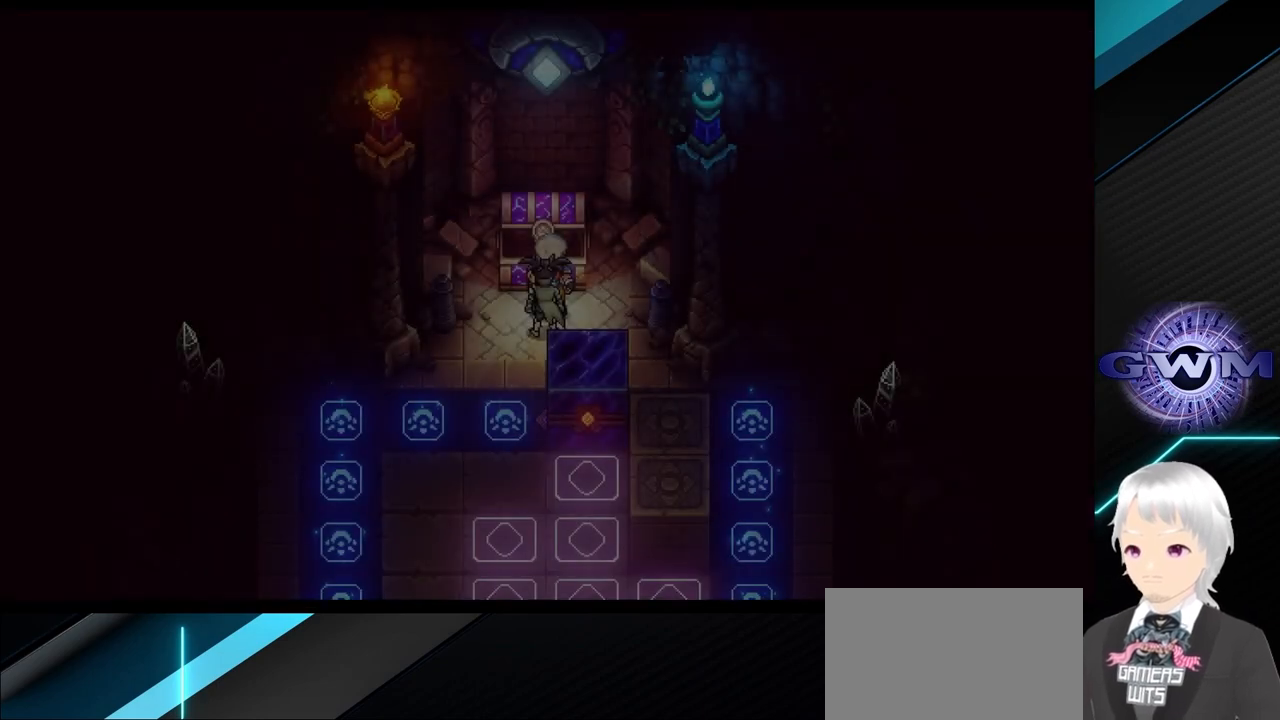
{"buttons": [], "left_stick": "down-left", "events": [[367, "left_stick", "down-left"]]}
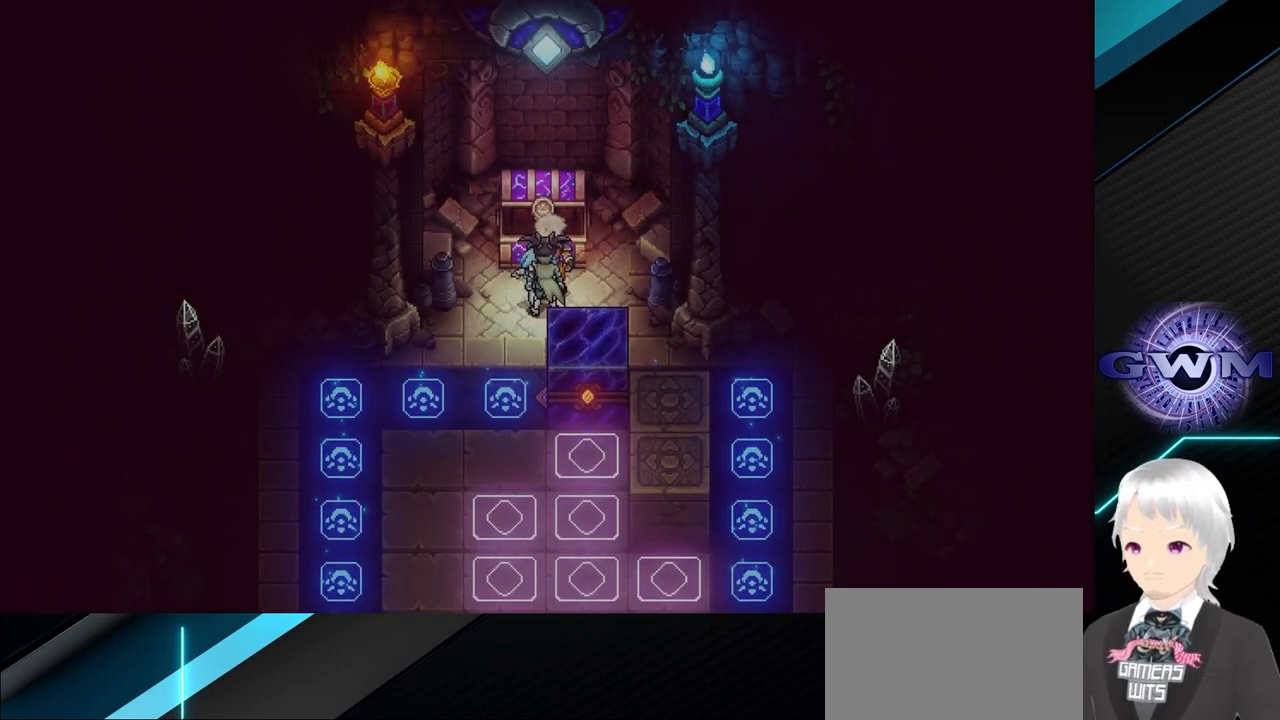
{"buttons": [], "left_stick": "down", "events": [[300, "left_stick", "center"], [400, "left_stick", "down"]]}
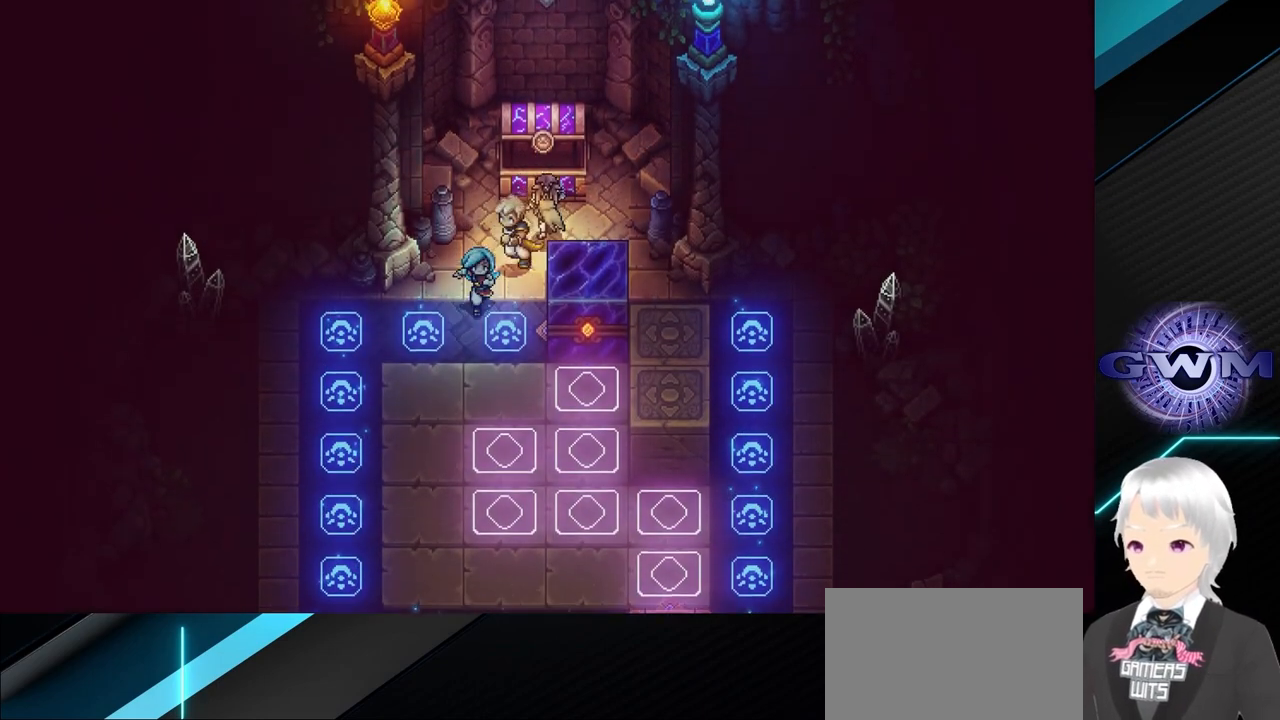
{"buttons": [], "left_stick": "center", "events": [[133, "TRIANGLE", "down"], [133, "left_stick", "center"], [233, "TRIANGLE", "up"]]}
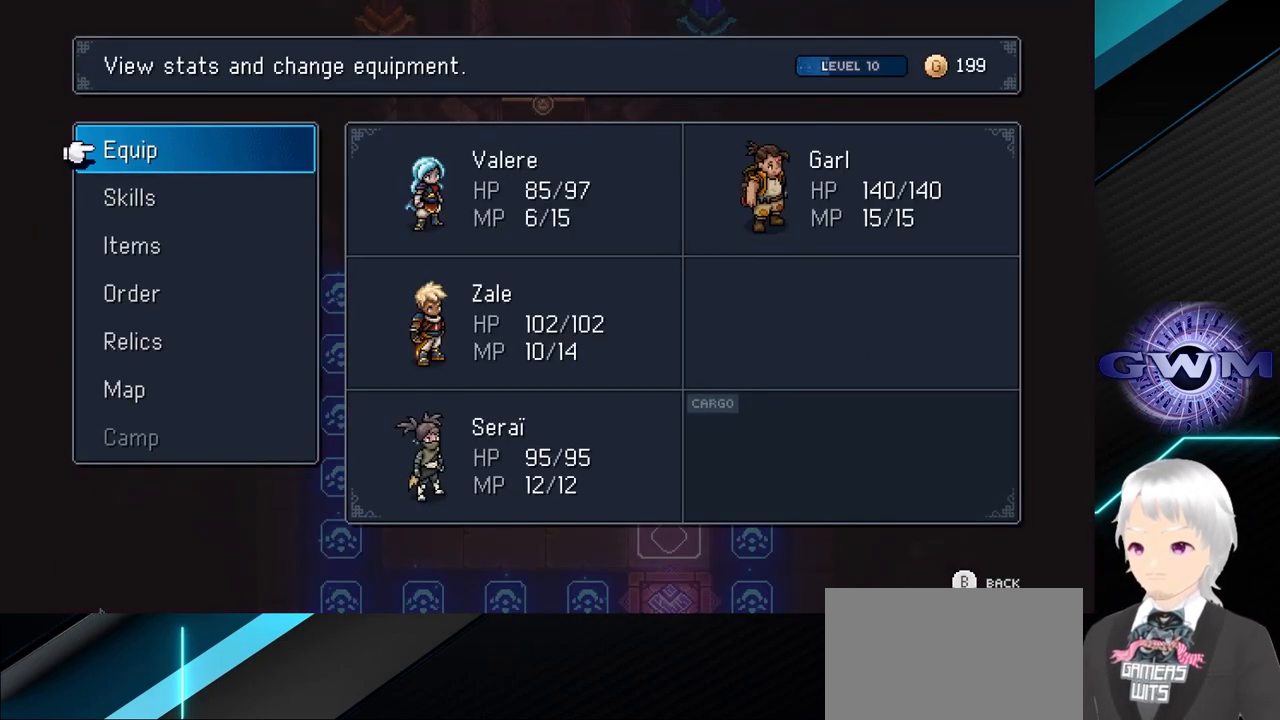
{"buttons": [], "left_stick": "center", "events": [[200, "DPAD_DOWN", "down"], [300, "DPAD_DOWN", "up"], [333, "CROSS", "down"], [433, "CROSS", "up"]]}
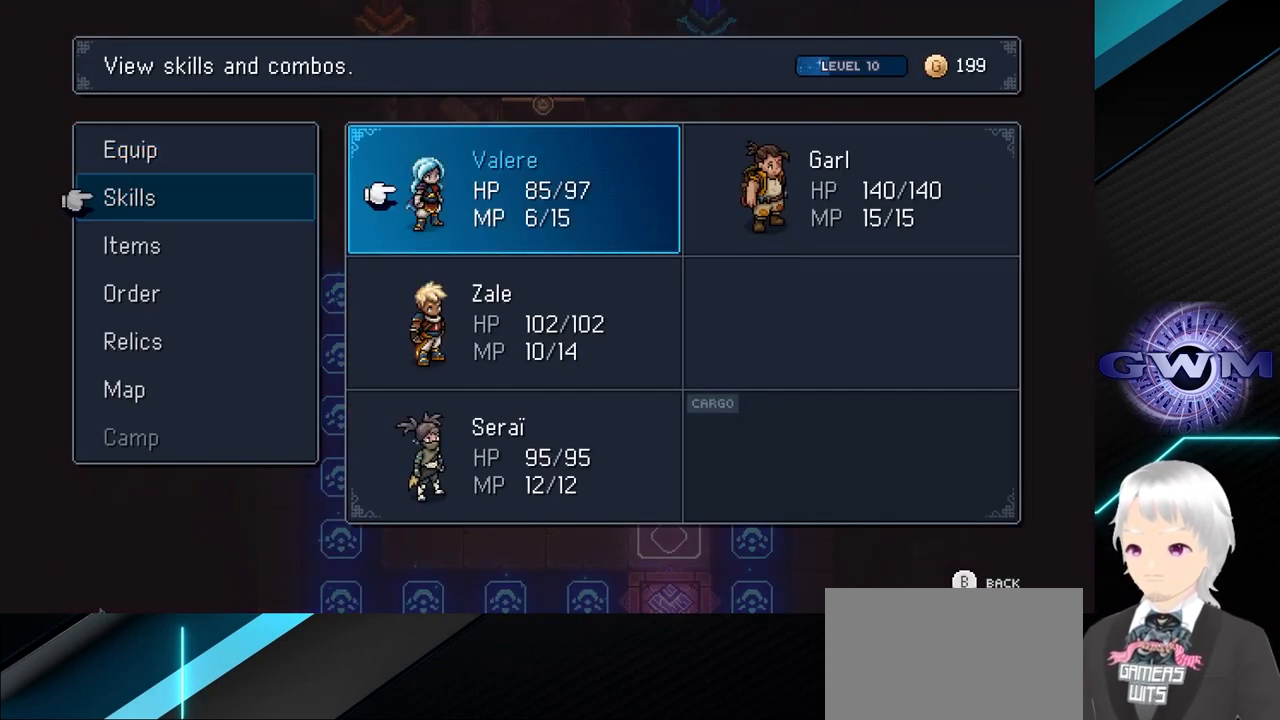
{"buttons": [], "left_stick": "center", "events": []}
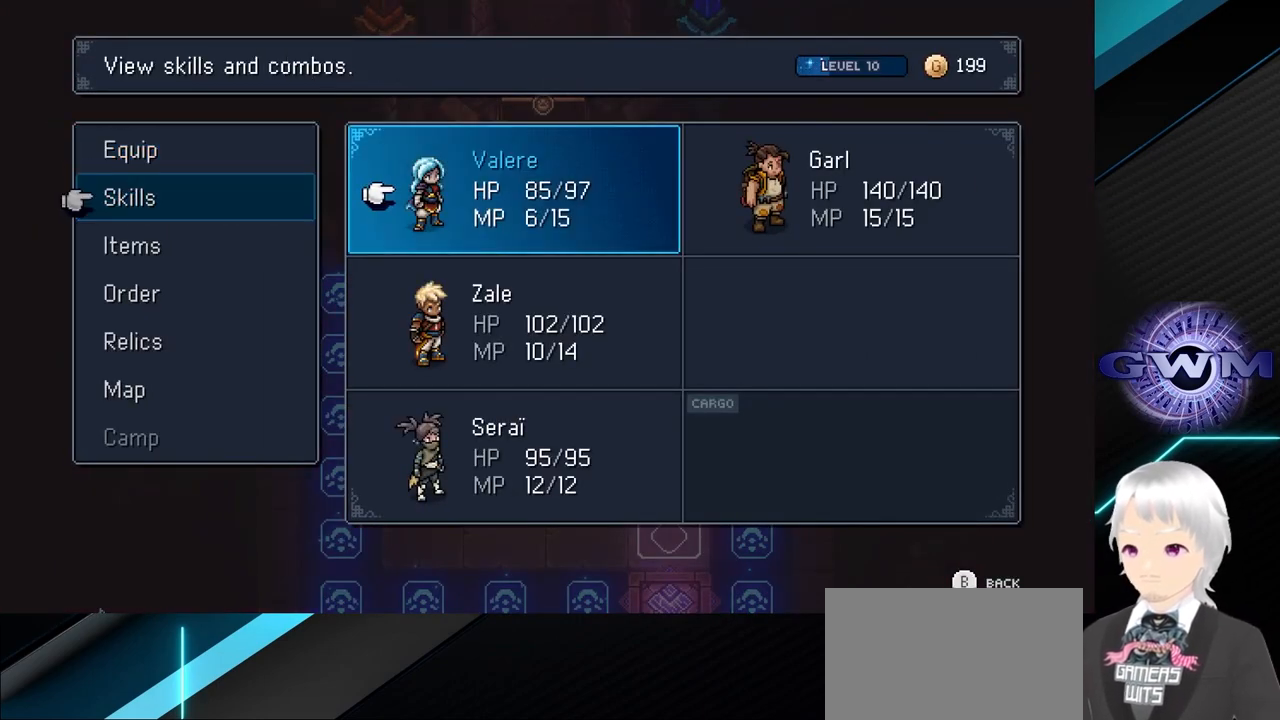
{"buttons": [], "left_stick": "center", "events": [[200, "CROSS", "down"], [300, "CROSS", "up"]]}
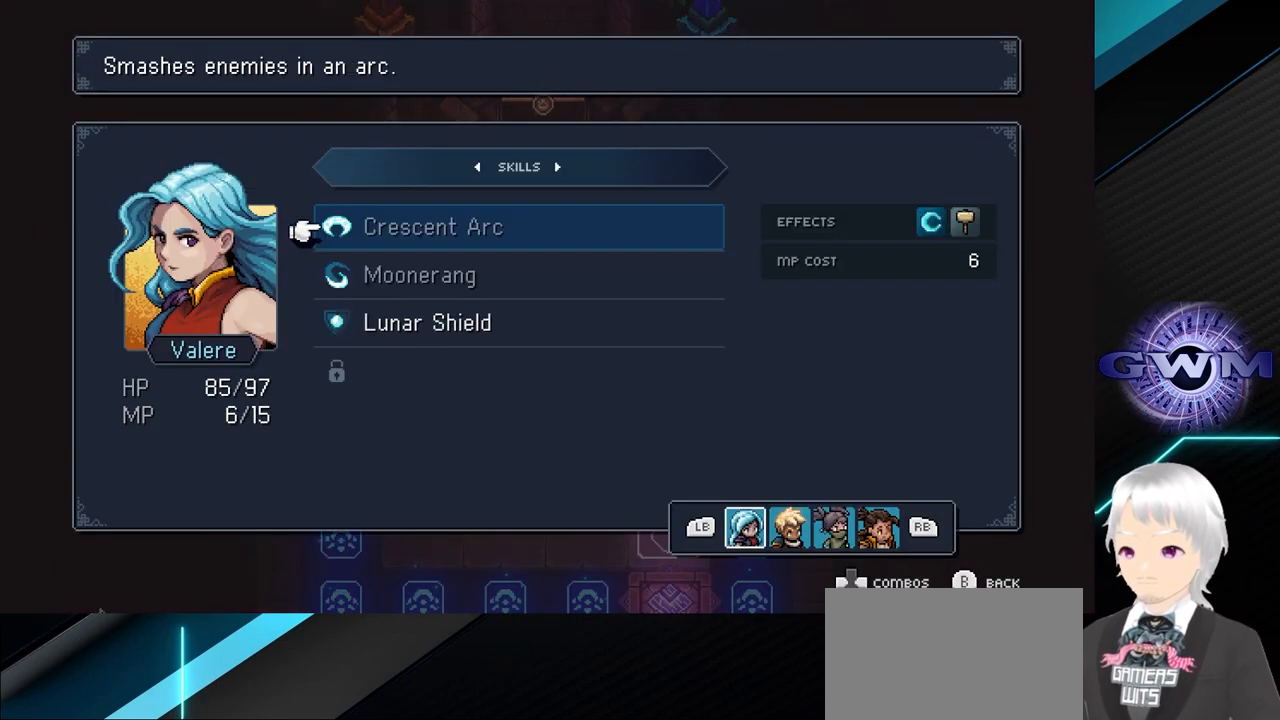
{"buttons": [], "left_stick": "center", "events": [[67, "DPAD_RIGHT", "down"], [233, "DPAD_RIGHT", "up"]]}
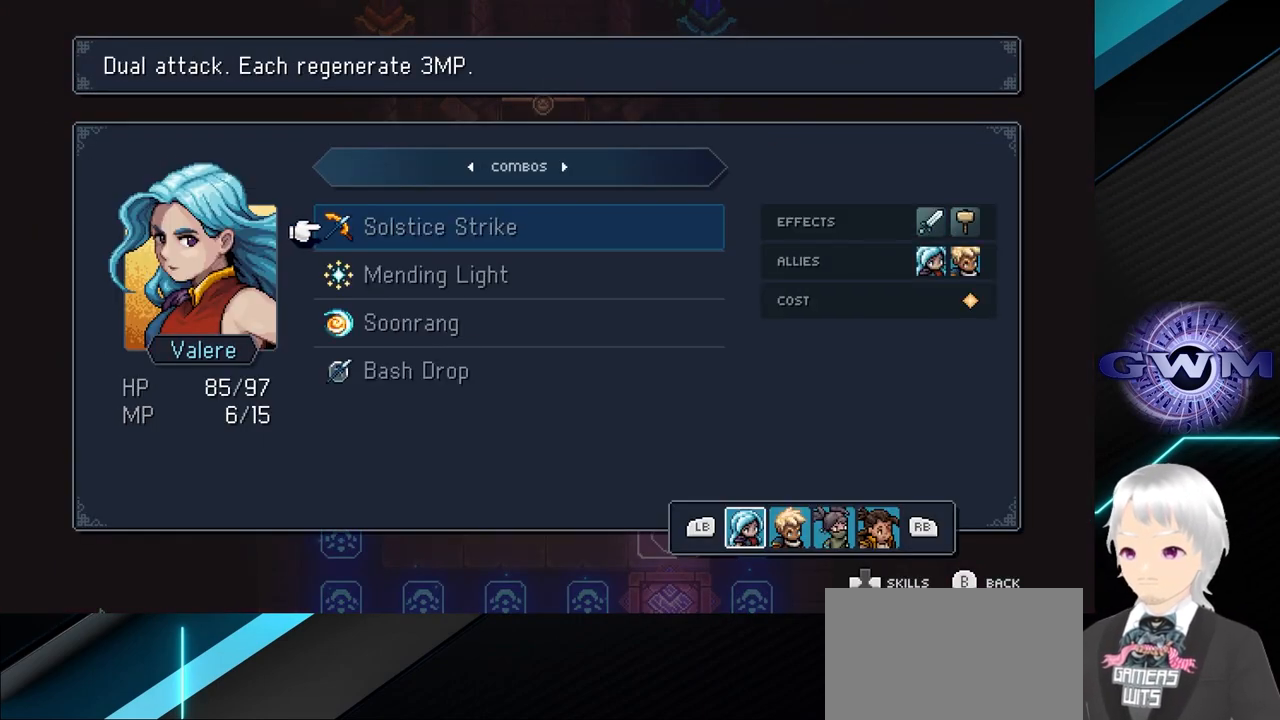
{"buttons": [], "left_stick": "center", "events": [[367, "DPAD_DOWN", "down"], [483, "DPAD_DOWN", "up"]]}
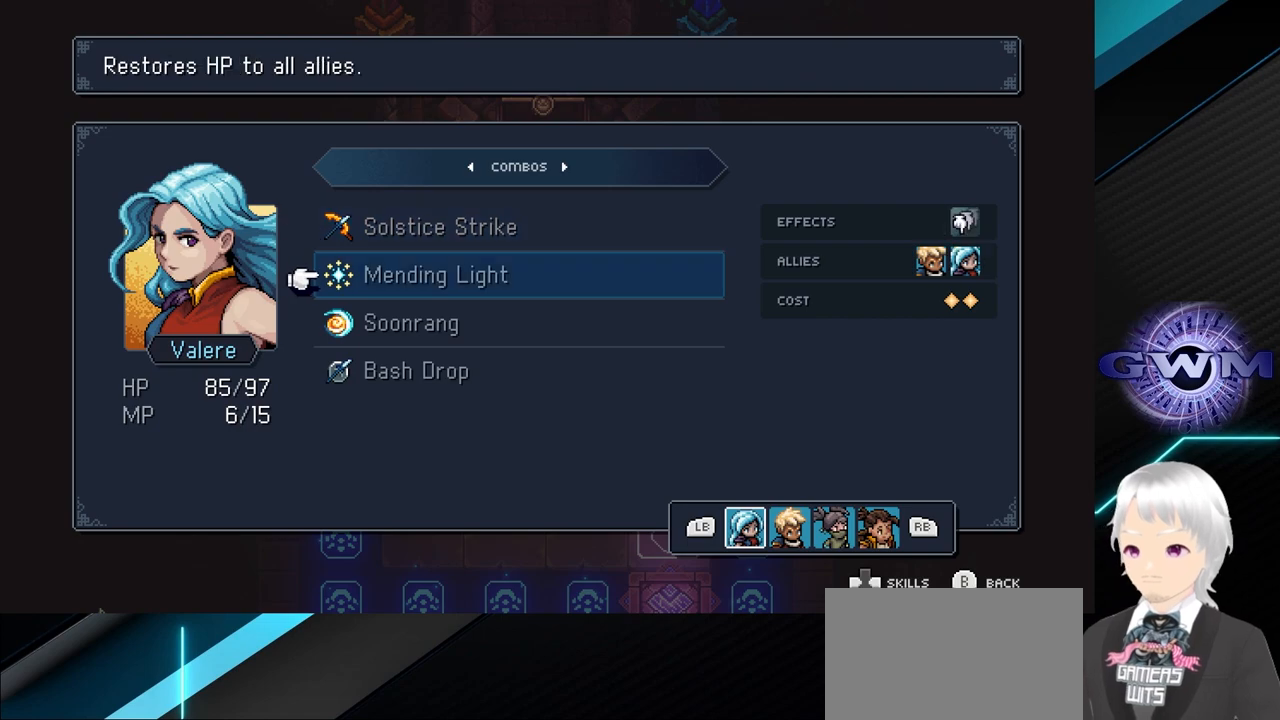
{"buttons": [], "left_stick": "center", "events": [[83, "DPAD_DOWN", "down"], [200, "DPAD_DOWN", "up"]]}